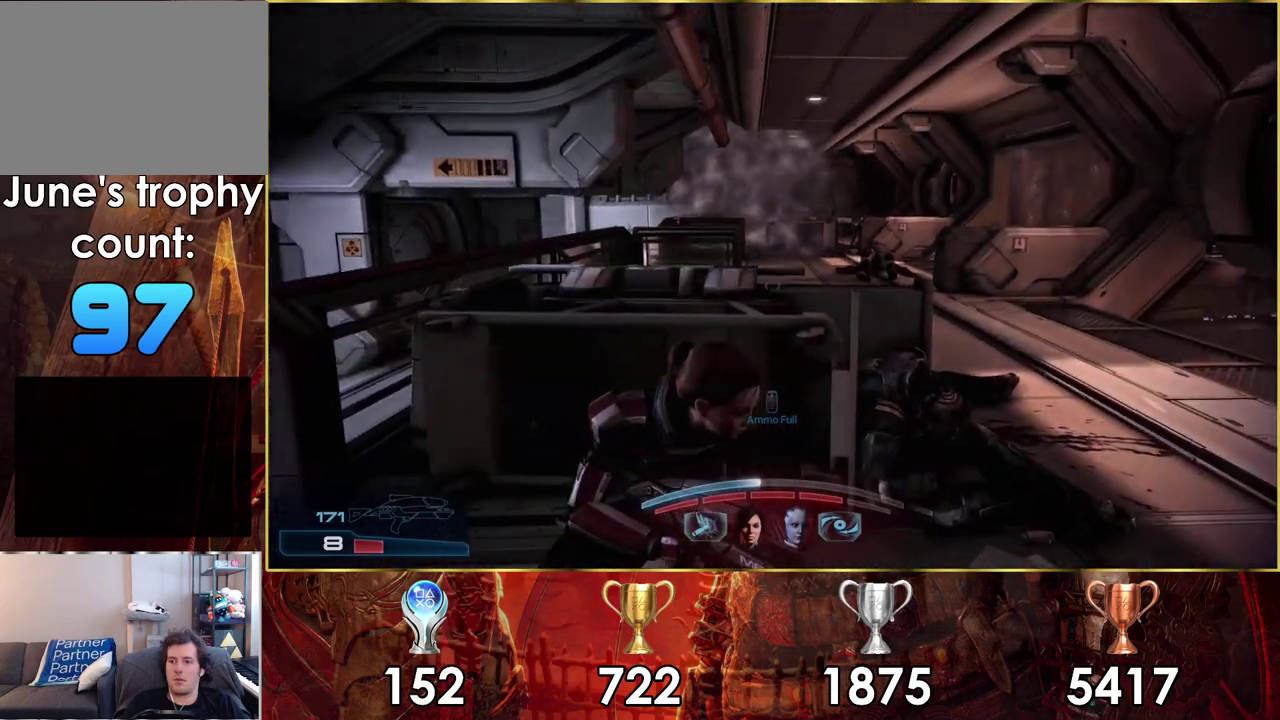
Gameplay with a controller (PlayStation layout); each line is a JSON object with the inputs held at the frame after it (dt_ms = milliseconds from this image to that frame). "events" lists button and stick changes between this image and that frame as [ms after this image, input, new state], when the widget could be followed in between. Not read: L1 R1.
{"dt_ms": 500, "buttons": [], "left_stick": "center", "right_stick": "center", "events": []}
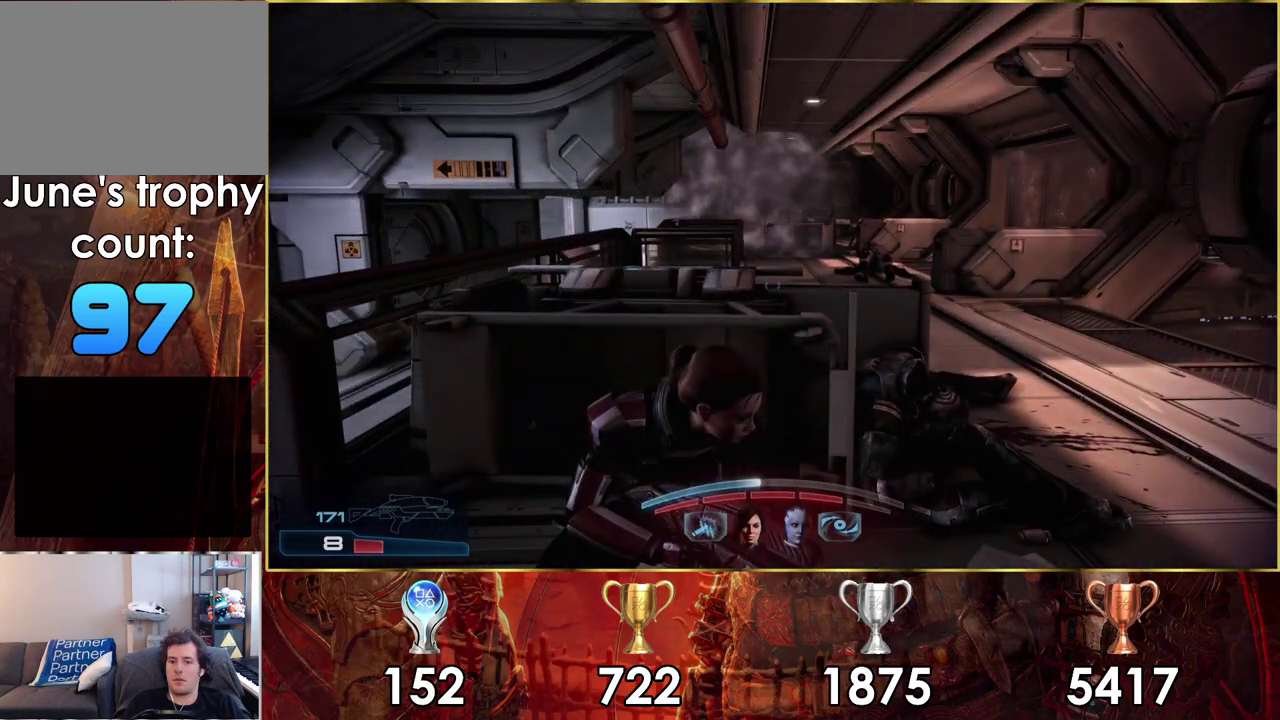
{"dt_ms": 400, "buttons": ["SQUARE"], "left_stick": "center", "right_stick": "center", "events": [[333, "SQUARE", "down"]]}
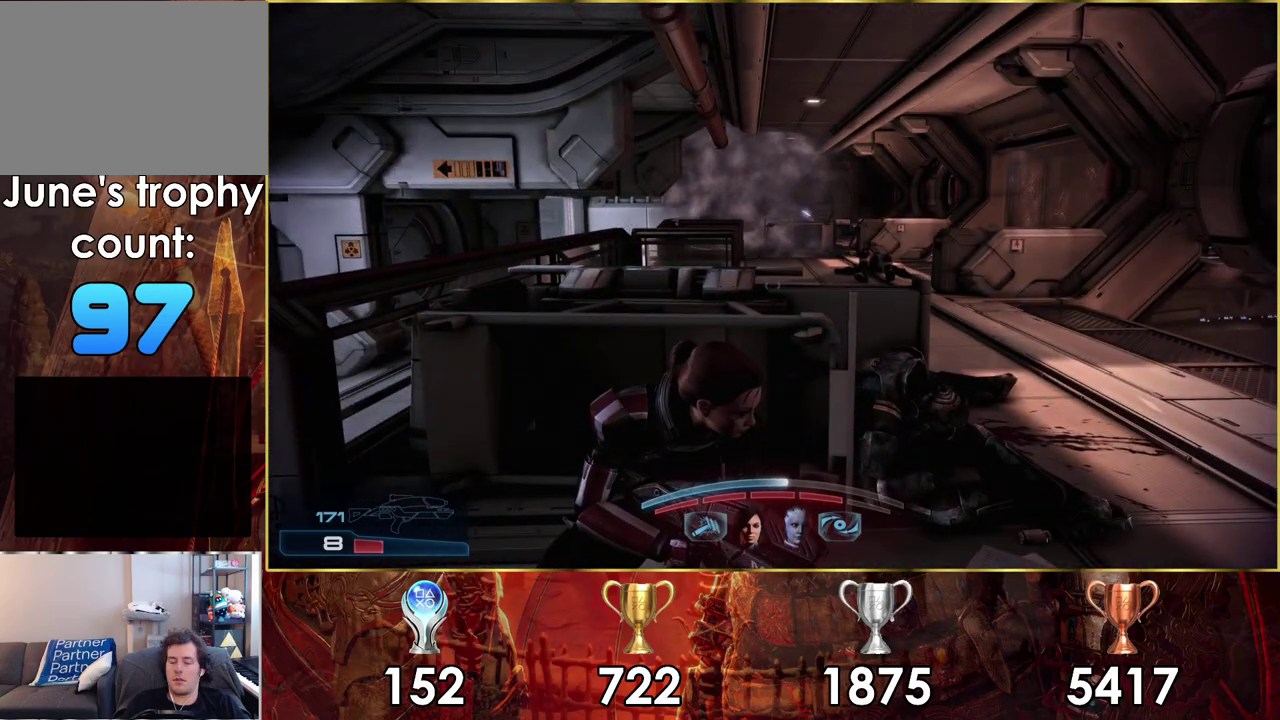
{"dt_ms": 600, "buttons": ["SQUARE"], "left_stick": "center", "right_stick": "center", "events": []}
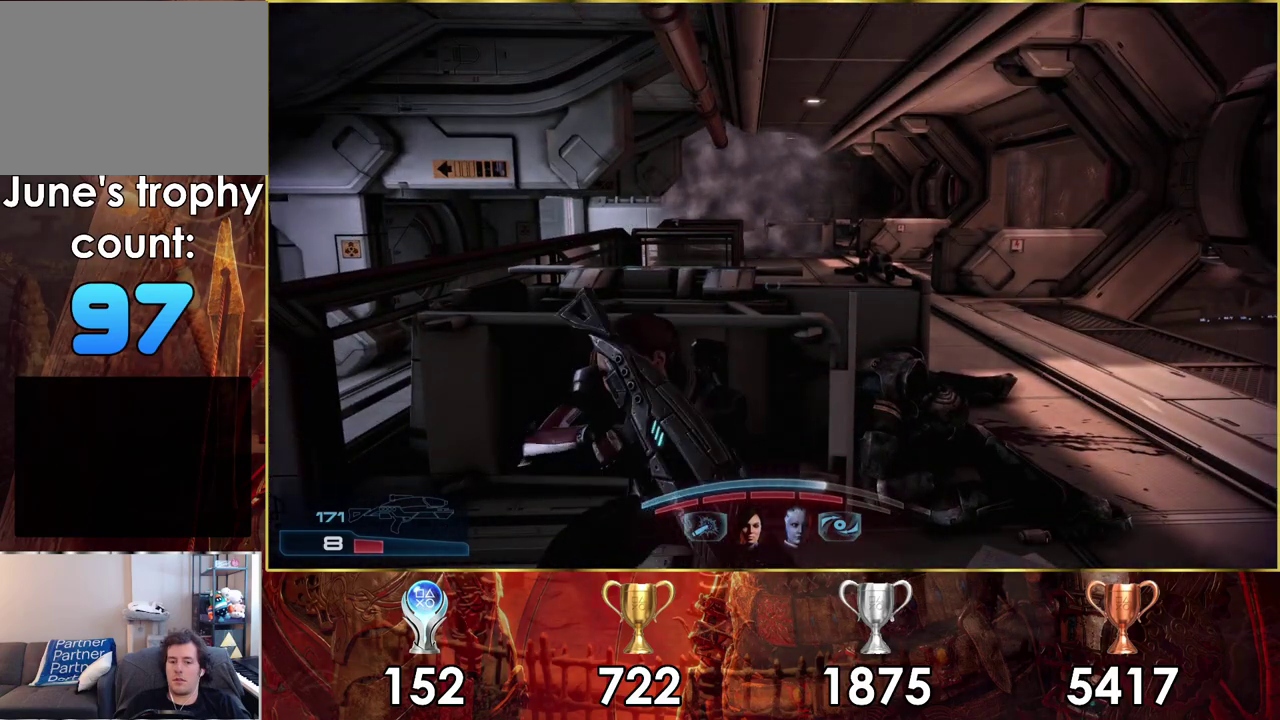
{"dt_ms": 500, "buttons": [], "left_stick": "center", "right_stick": "center", "events": [[300, "SQUARE", "up"]]}
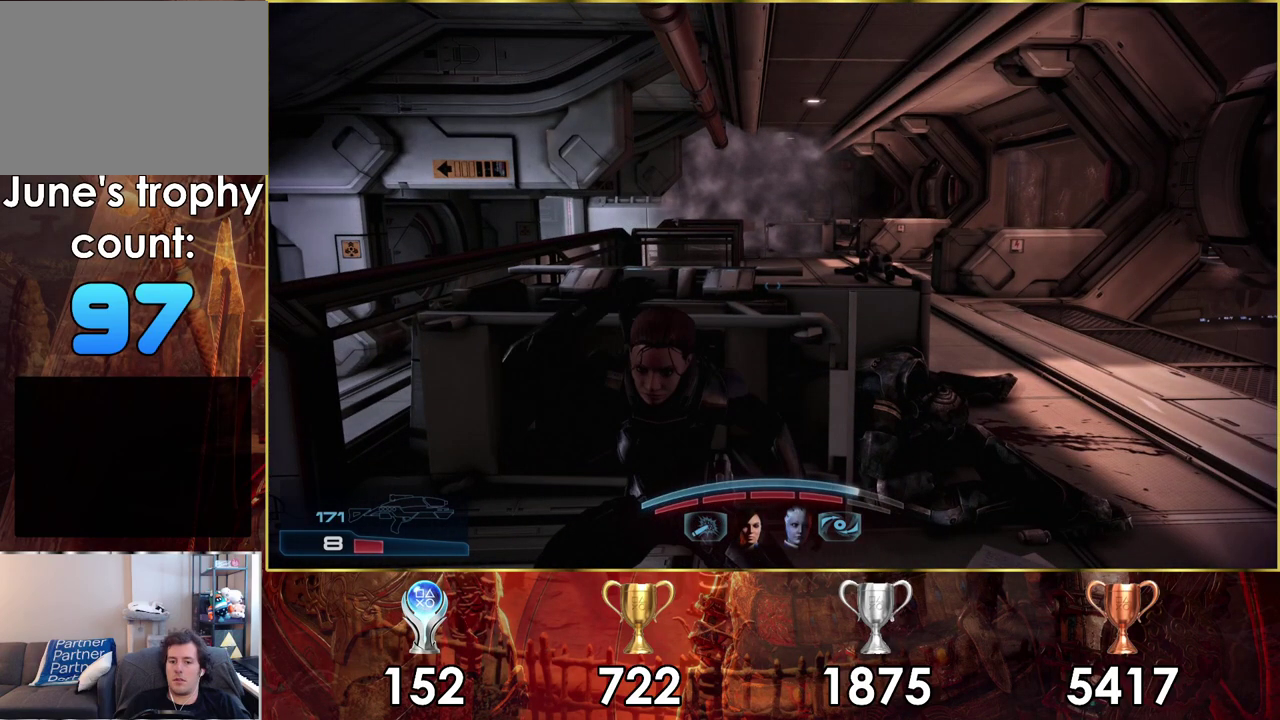
{"dt_ms": 600, "buttons": ["SQUARE"], "left_stick": "center", "right_stick": "center", "events": [[550, "SQUARE", "down"]]}
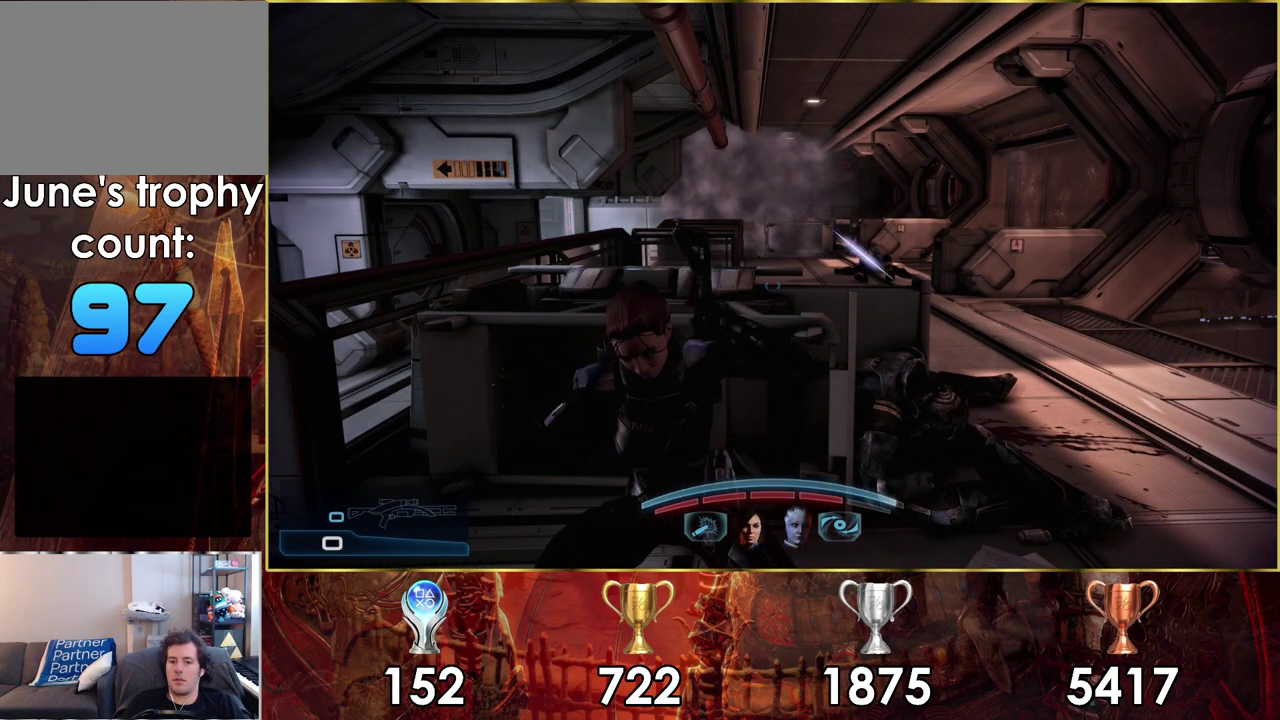
{"dt_ms": 400, "buttons": ["SQUARE"], "left_stick": "center", "right_stick": "center", "events": []}
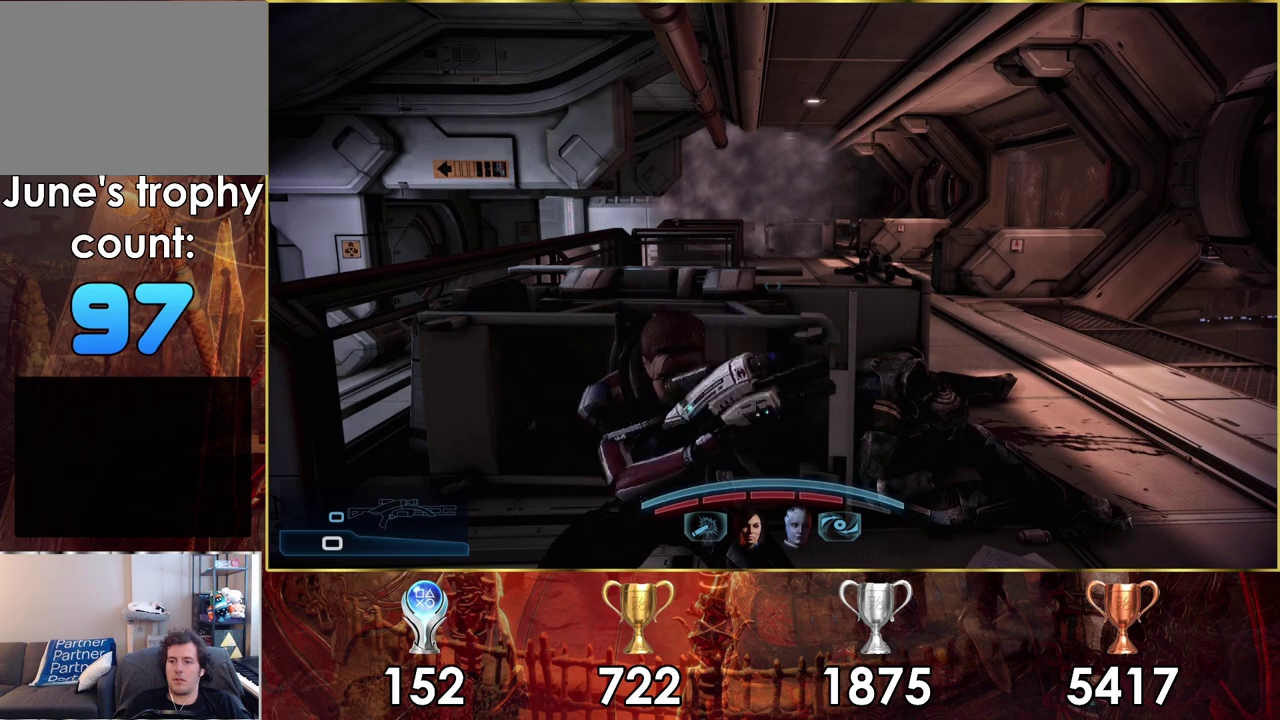
{"dt_ms": 500, "buttons": ["SQUARE"], "left_stick": "center", "right_stick": "center", "events": []}
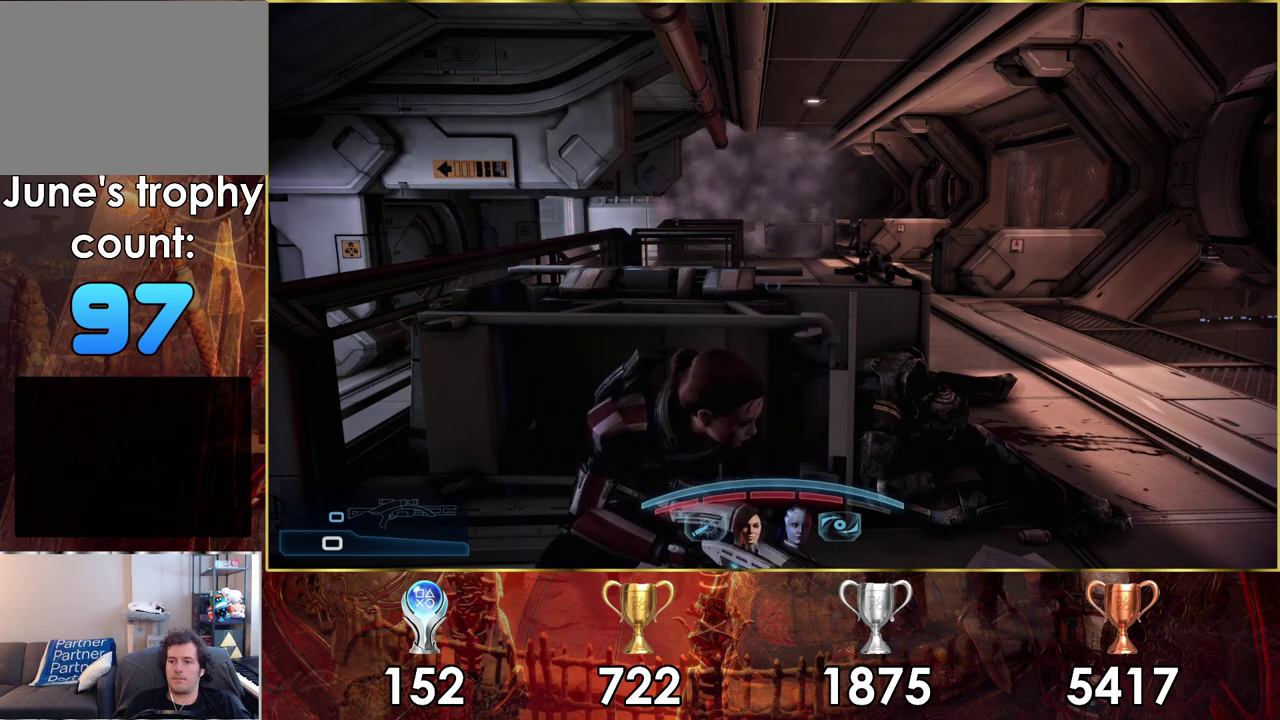
{"dt_ms": 300, "buttons": [], "left_stick": "center", "right_stick": "center", "events": [[267, "SQUARE", "up"]]}
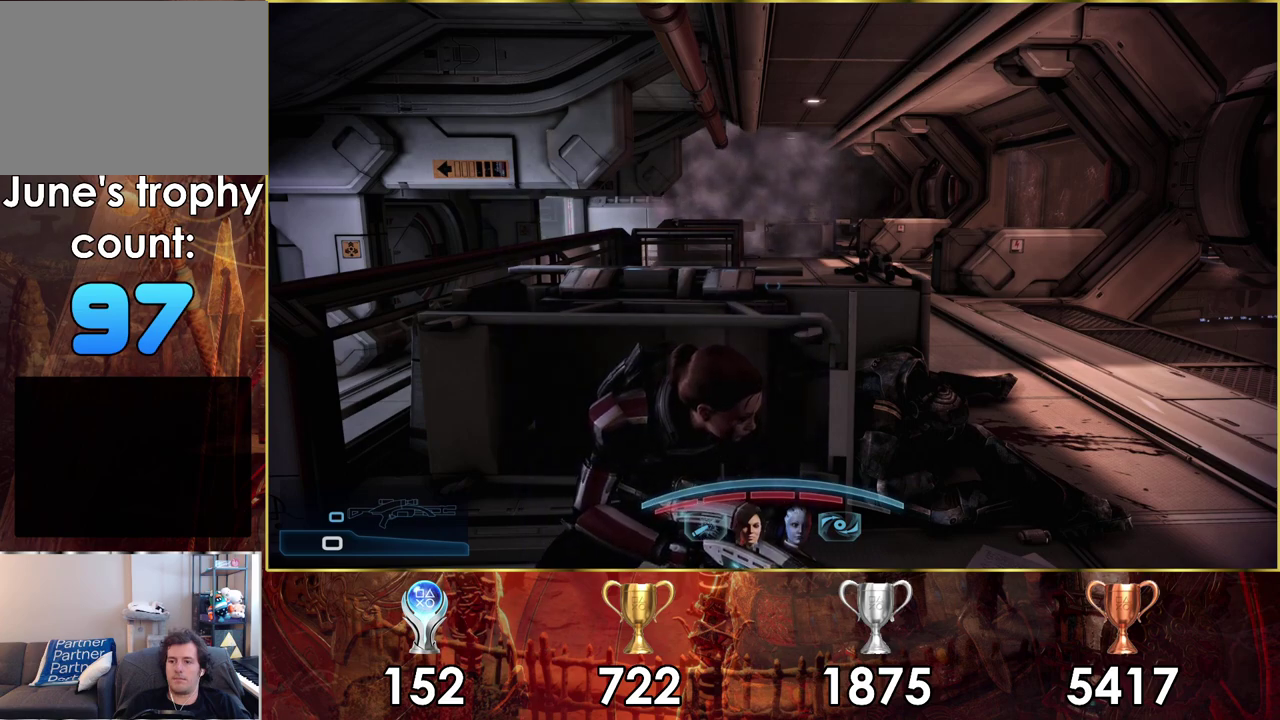
{"dt_ms": 800, "buttons": [], "left_stick": "center", "right_stick": "center", "events": [[67, "SQUARE", "down"], [750, "SQUARE", "up"]]}
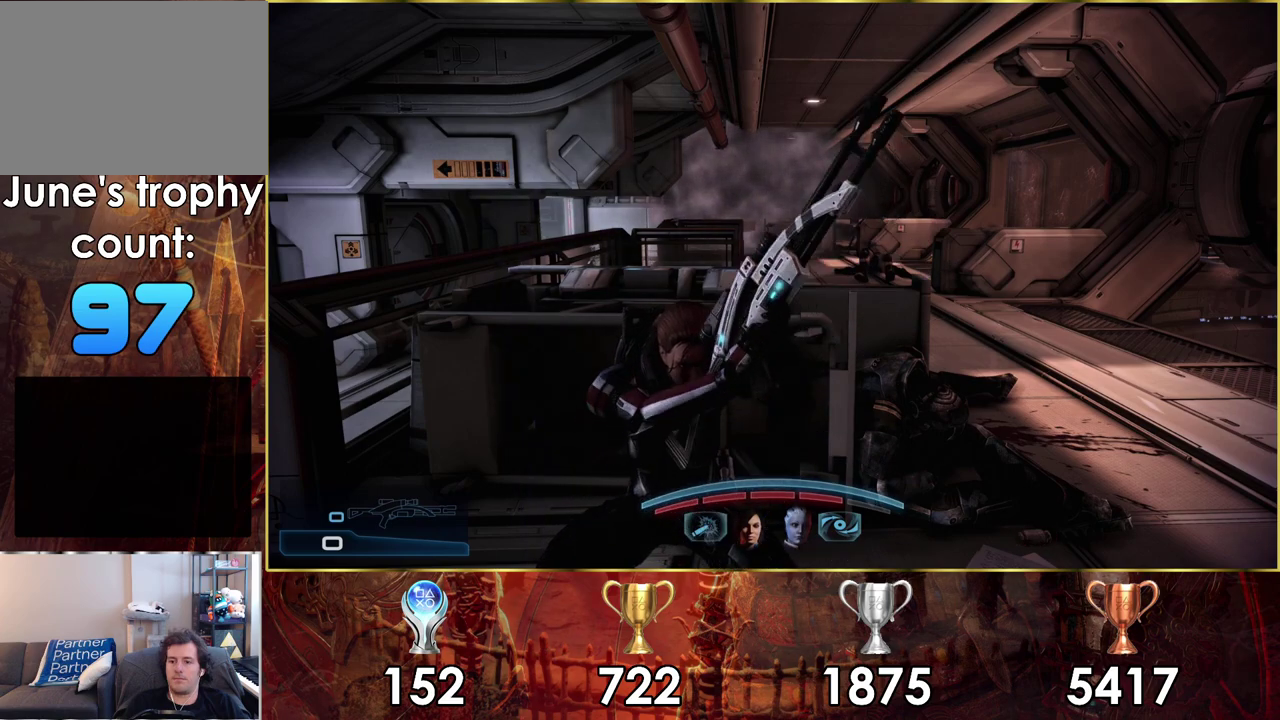
{"dt_ms": 400, "buttons": [], "left_stick": "right", "right_stick": "center", "events": [[383, "left_stick", "right"]]}
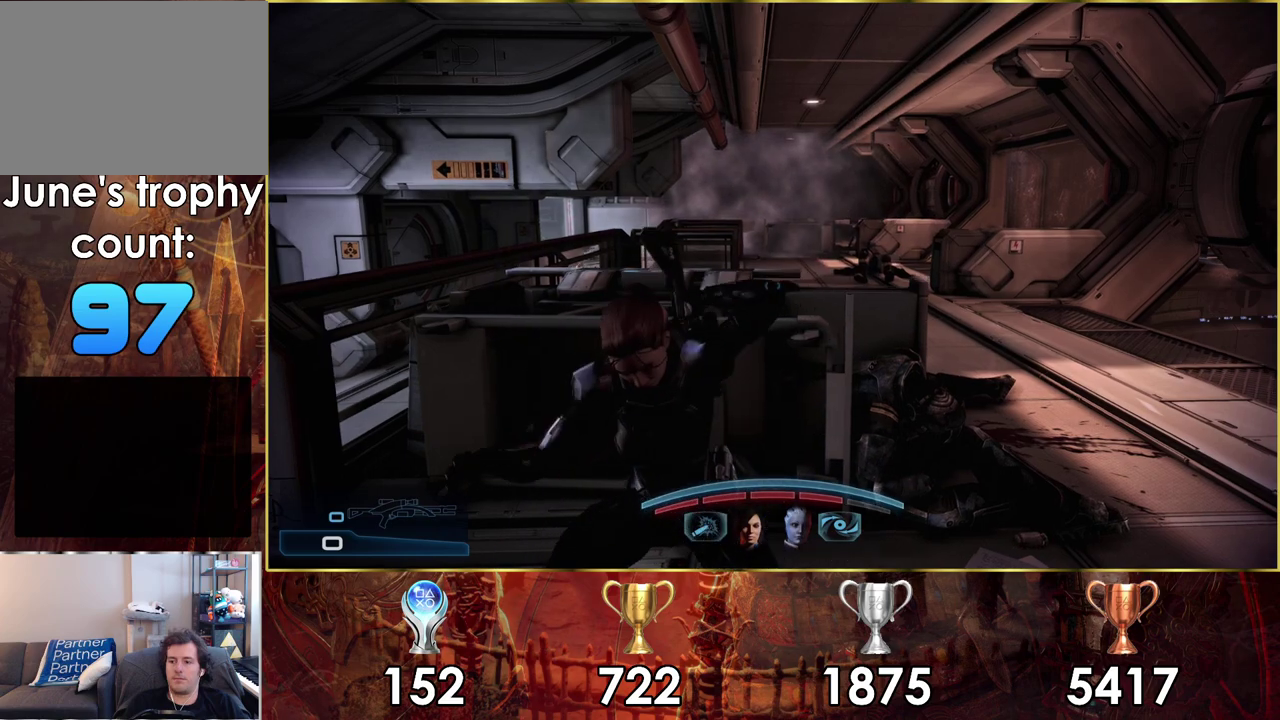
{"dt_ms": 400, "buttons": [], "left_stick": "center", "right_stick": "center", "events": [[350, "left_stick", "center"]]}
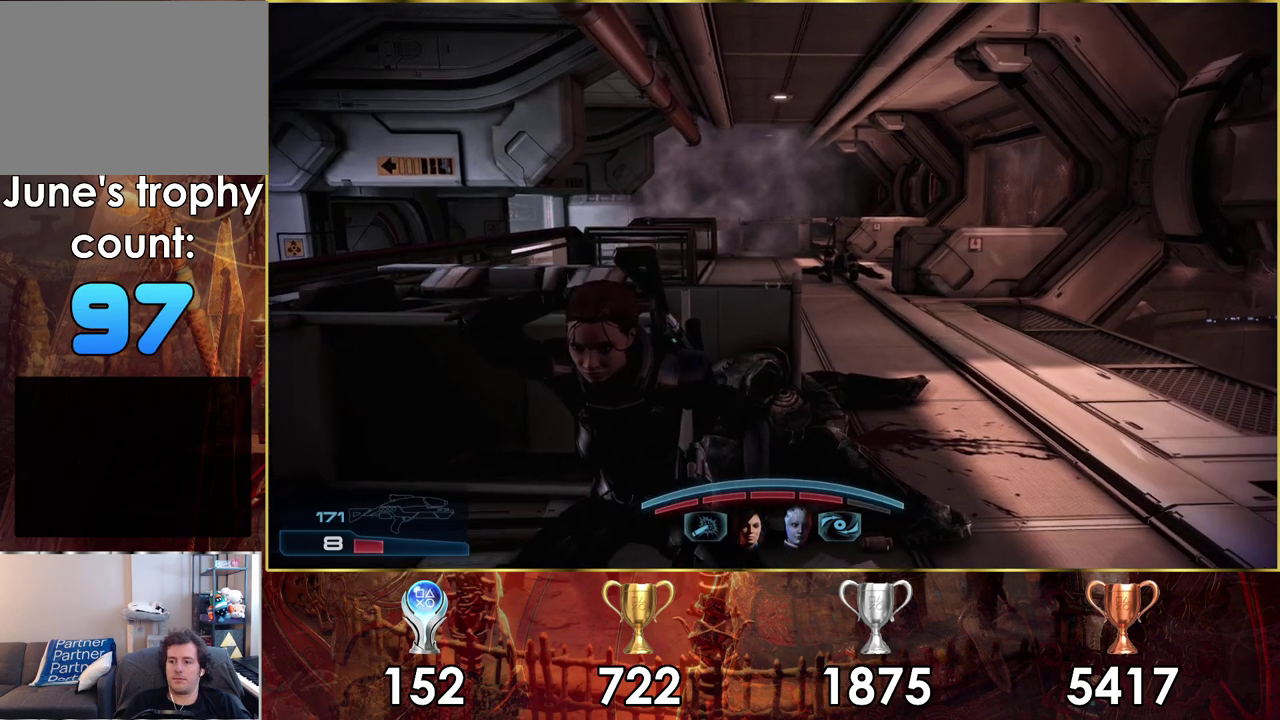
{"dt_ms": 600, "buttons": [], "left_stick": "center", "right_stick": "center", "events": [[467, "right_stick", "down"], [567, "right_stick", "center"]]}
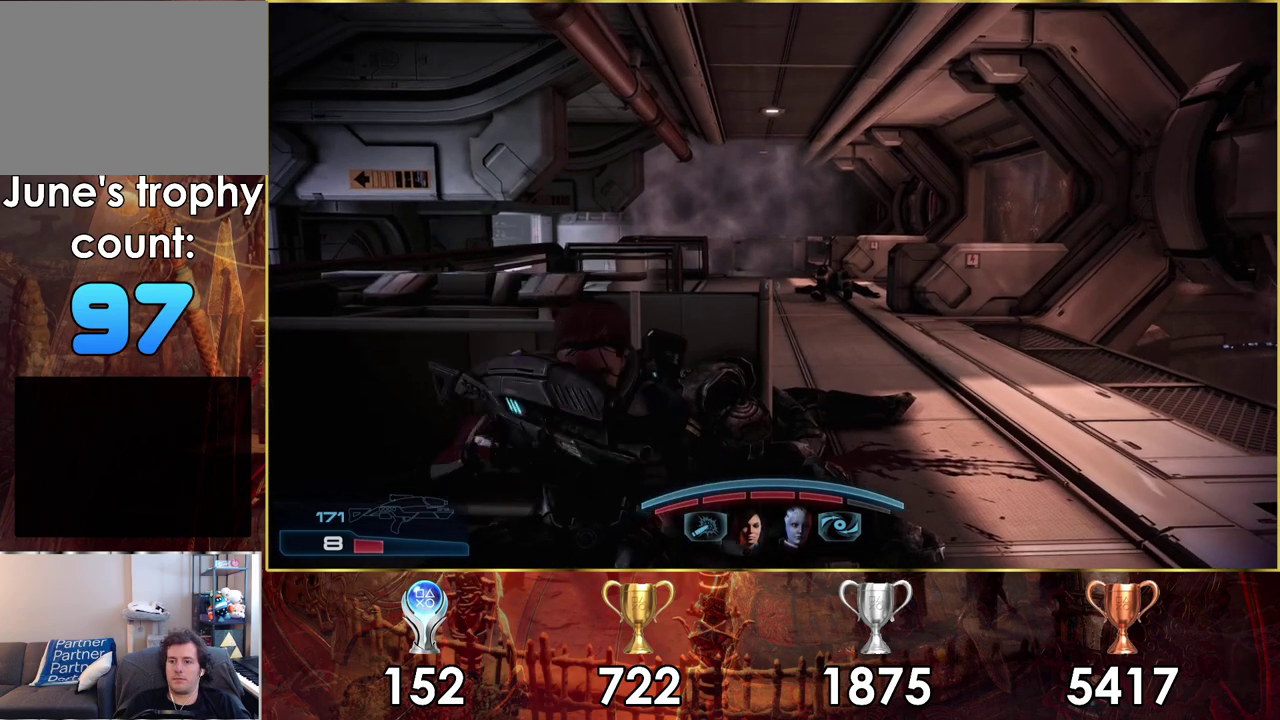
{"dt_ms": 300, "buttons": [], "left_stick": "center", "right_stick": "center", "events": [[150, "SQUARE", "down"], [250, "SQUARE", "up"]]}
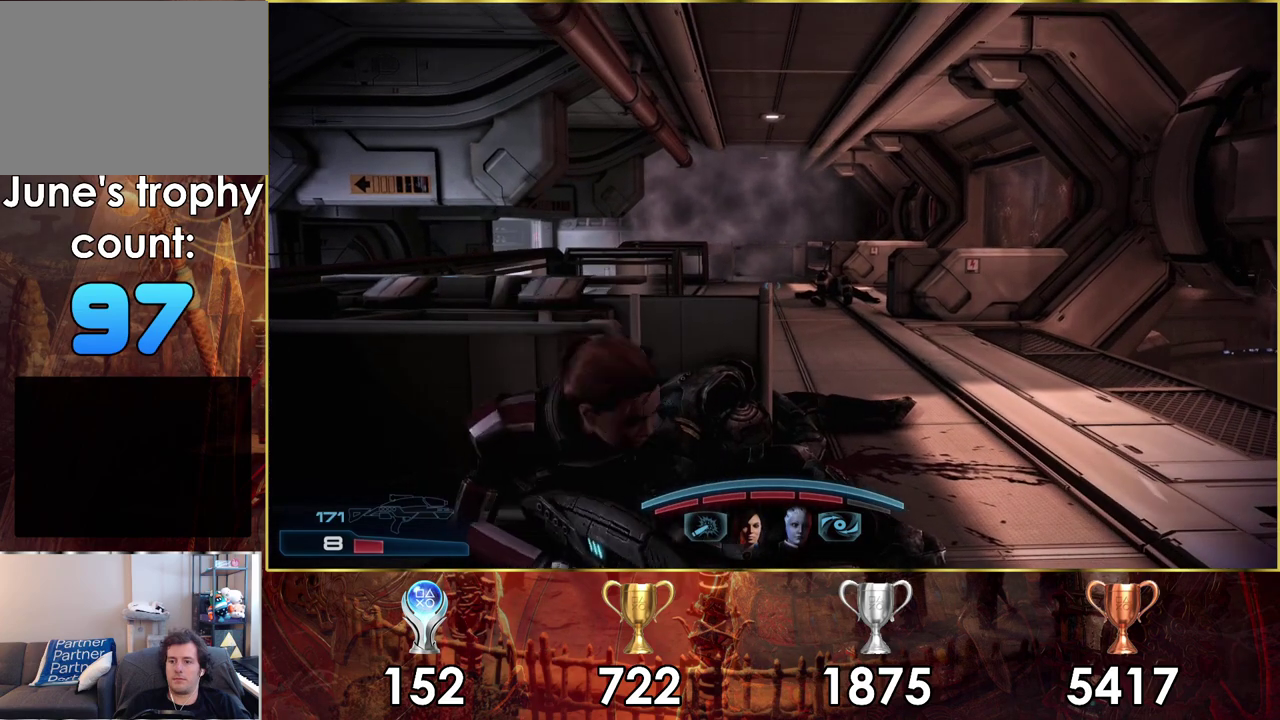
{"dt_ms": 700, "buttons": [], "left_stick": "center", "right_stick": "center", "events": []}
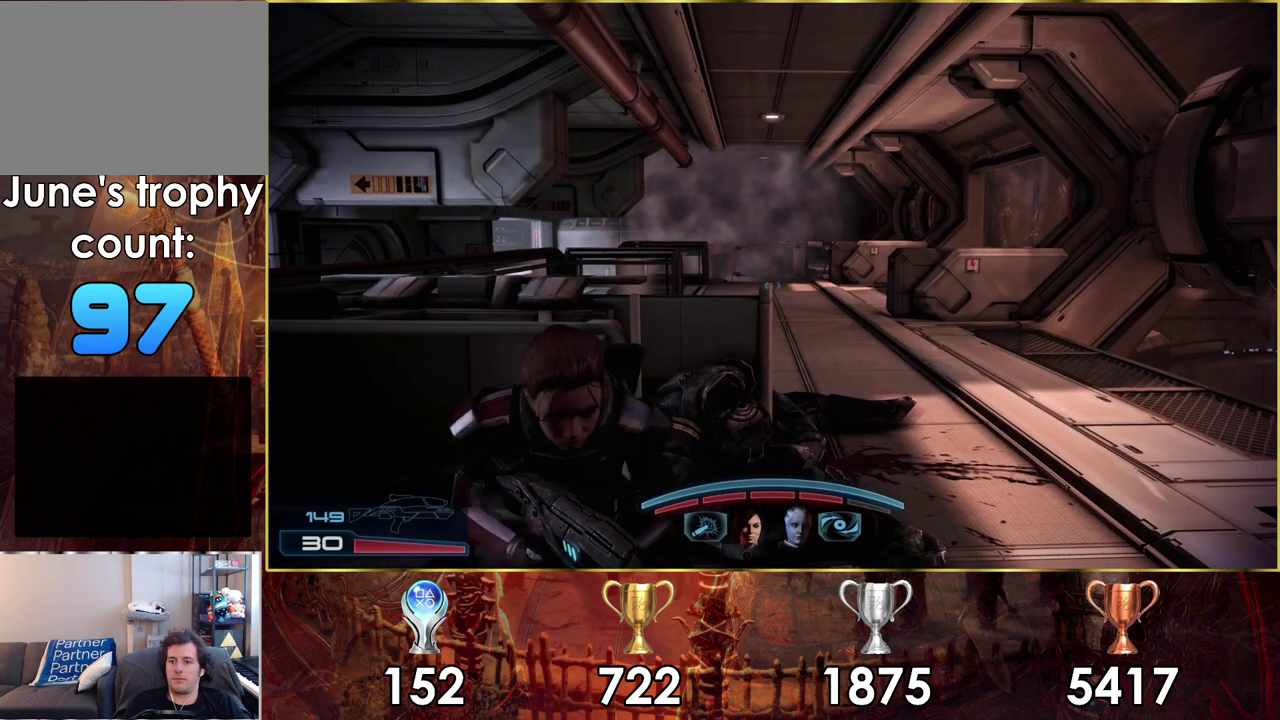
{"dt_ms": 500, "buttons": [], "left_stick": "center", "right_stick": "center", "events": []}
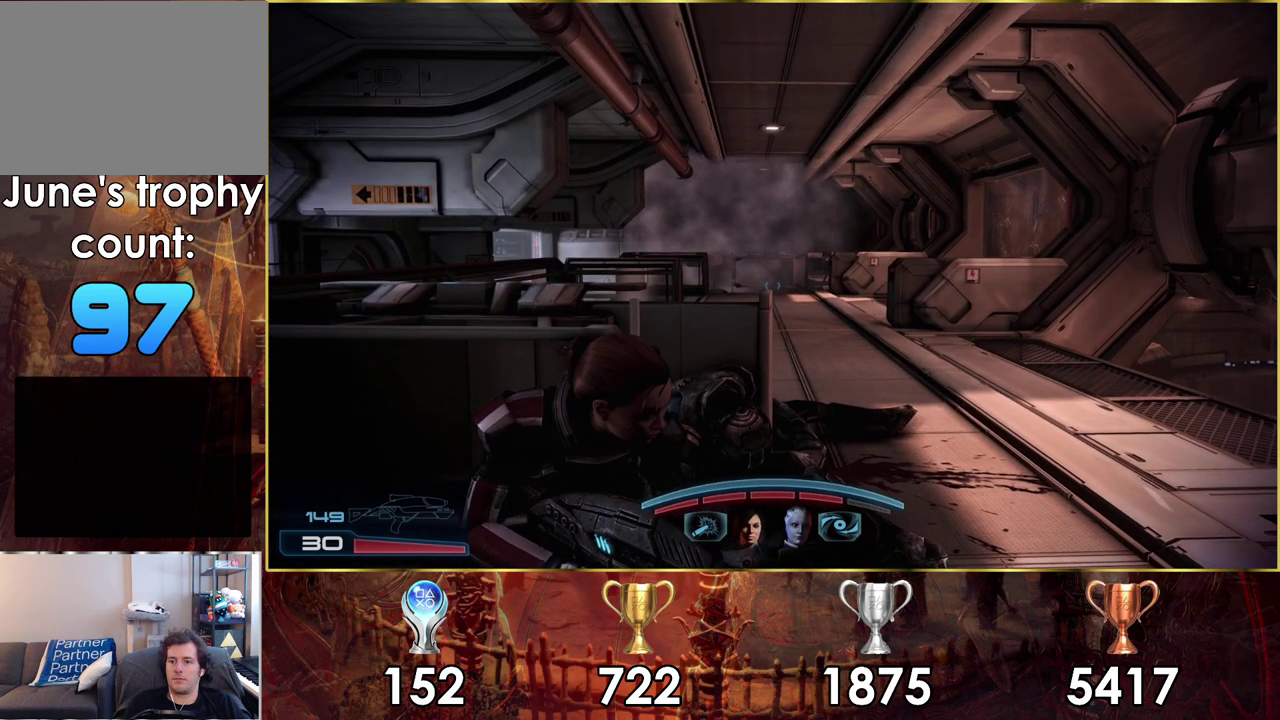
{"dt_ms": 600, "buttons": [], "left_stick": "center", "right_stick": "up-left"}
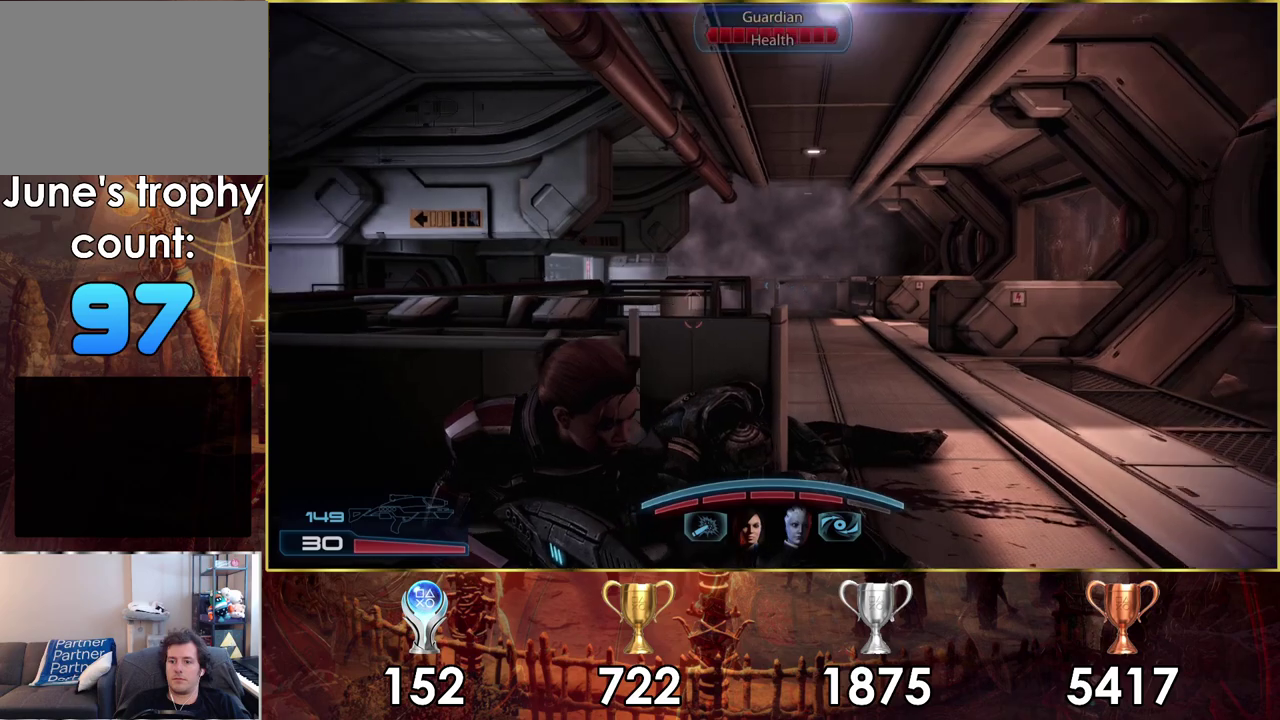
{"dt_ms": 400, "buttons": [], "left_stick": "center", "right_stick": "center"}
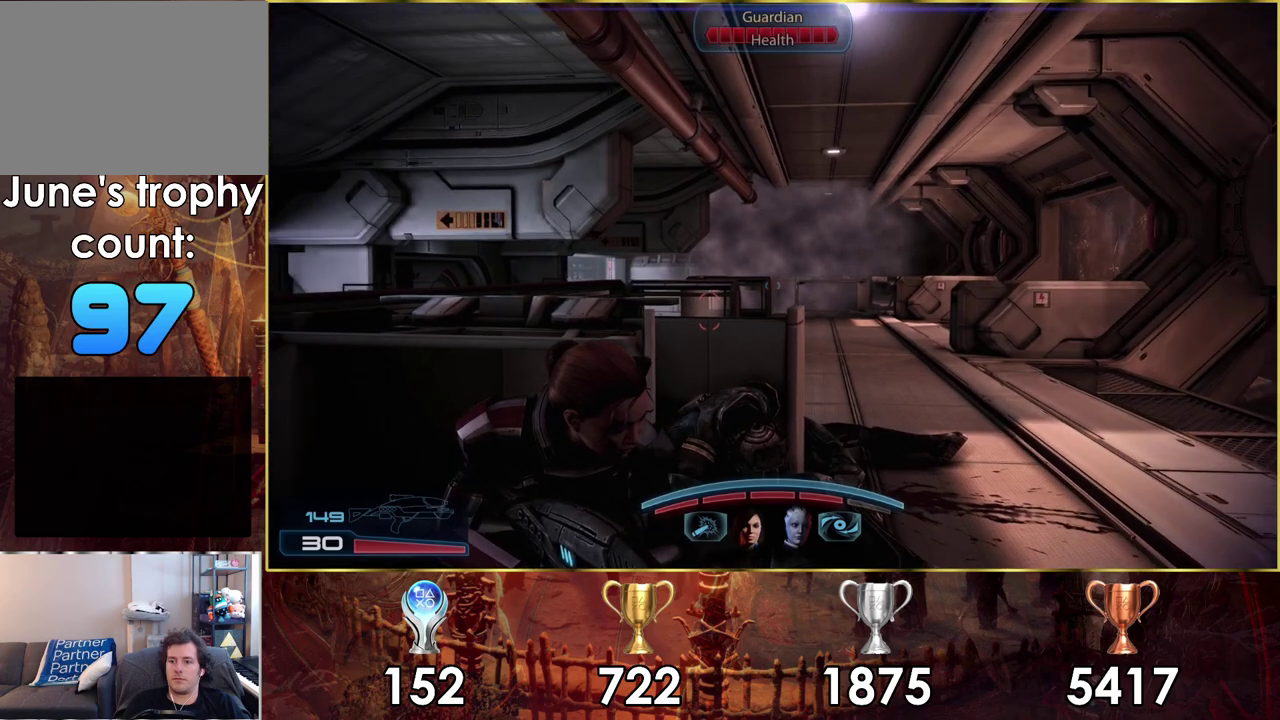
{"dt_ms": 500, "buttons": [], "left_stick": "center", "right_stick": "center", "events": []}
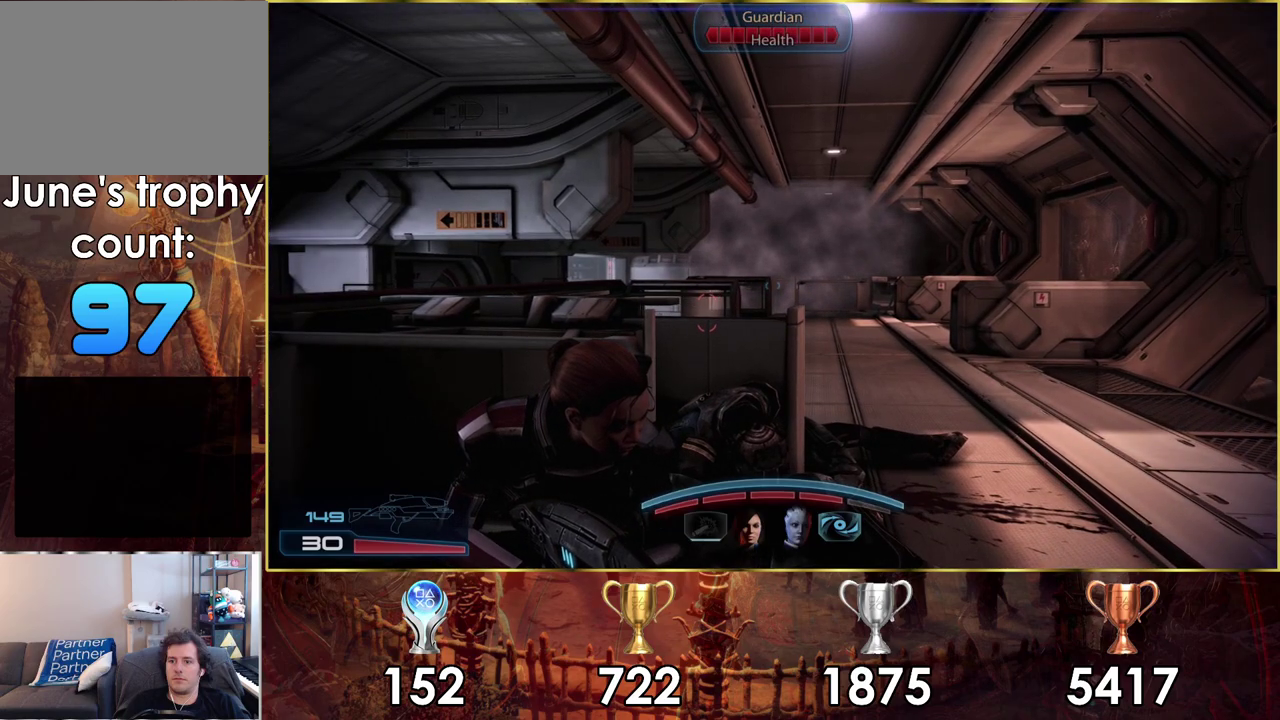
{"dt_ms": 500, "buttons": [], "left_stick": "center", "right_stick": "center", "events": []}
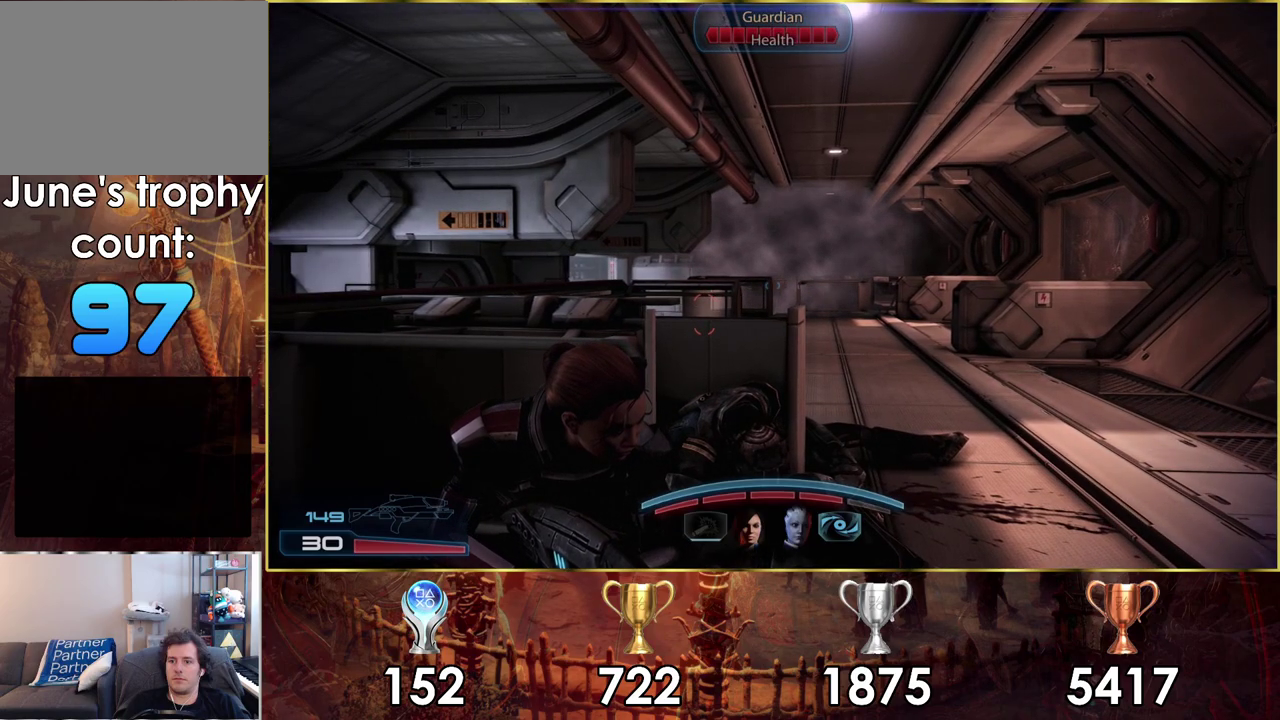
{"dt_ms": 500, "buttons": [], "left_stick": "center", "right_stick": "center", "events": []}
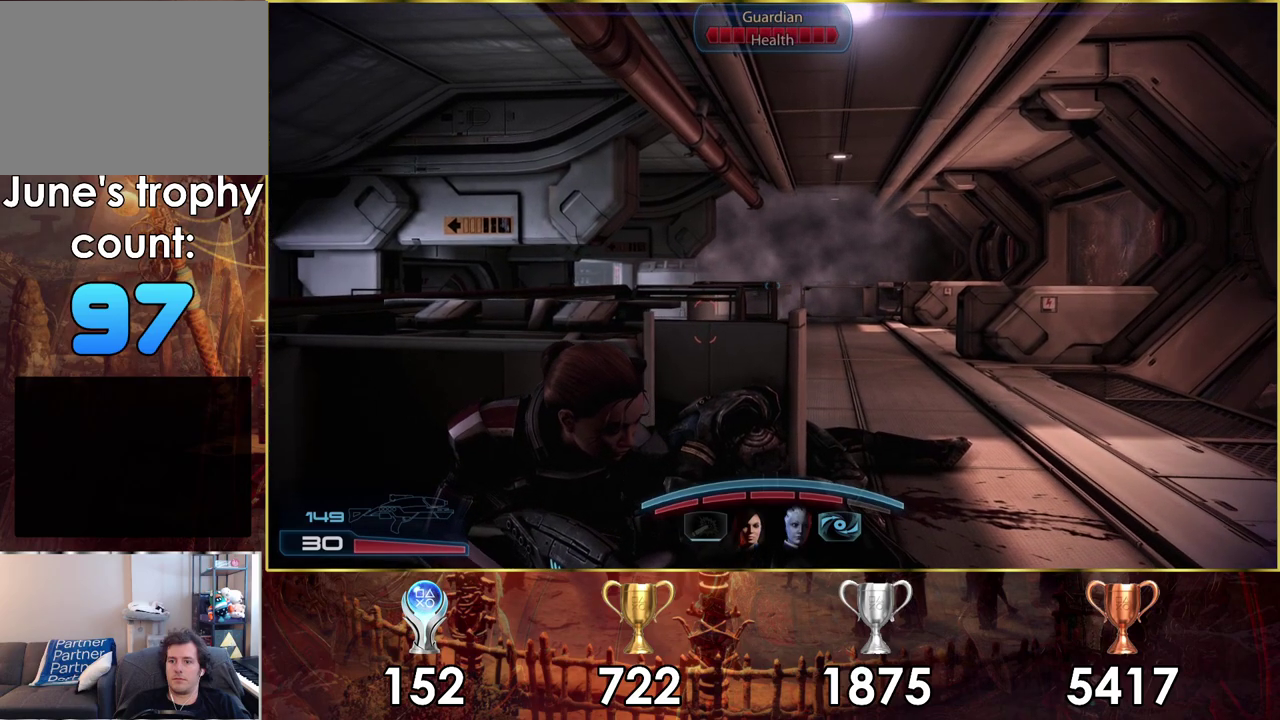
{"dt_ms": 400, "buttons": [], "left_stick": "center", "right_stick": "center", "events": [[117, "right_stick", "up-left"], [300, "right_stick", "center"]]}
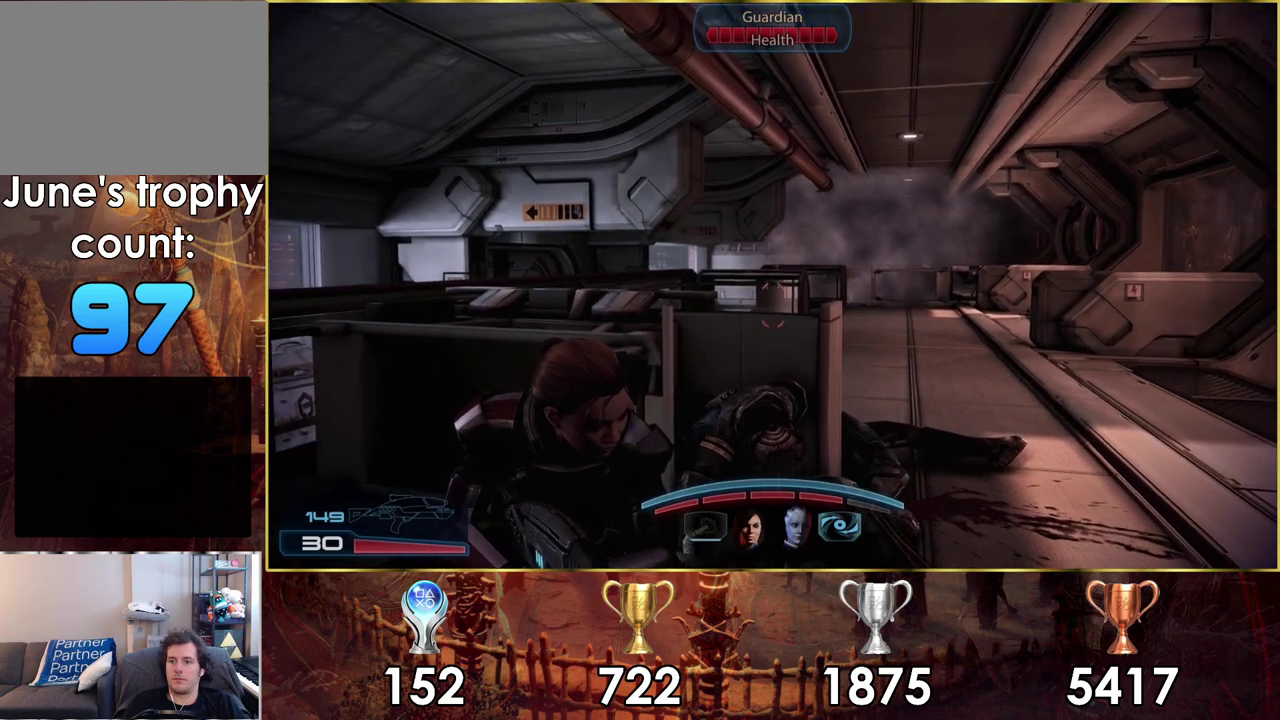
{"dt_ms": 800, "buttons": [], "left_stick": "center", "right_stick": "up-left", "events": [[717, "right_stick", "up-left"]]}
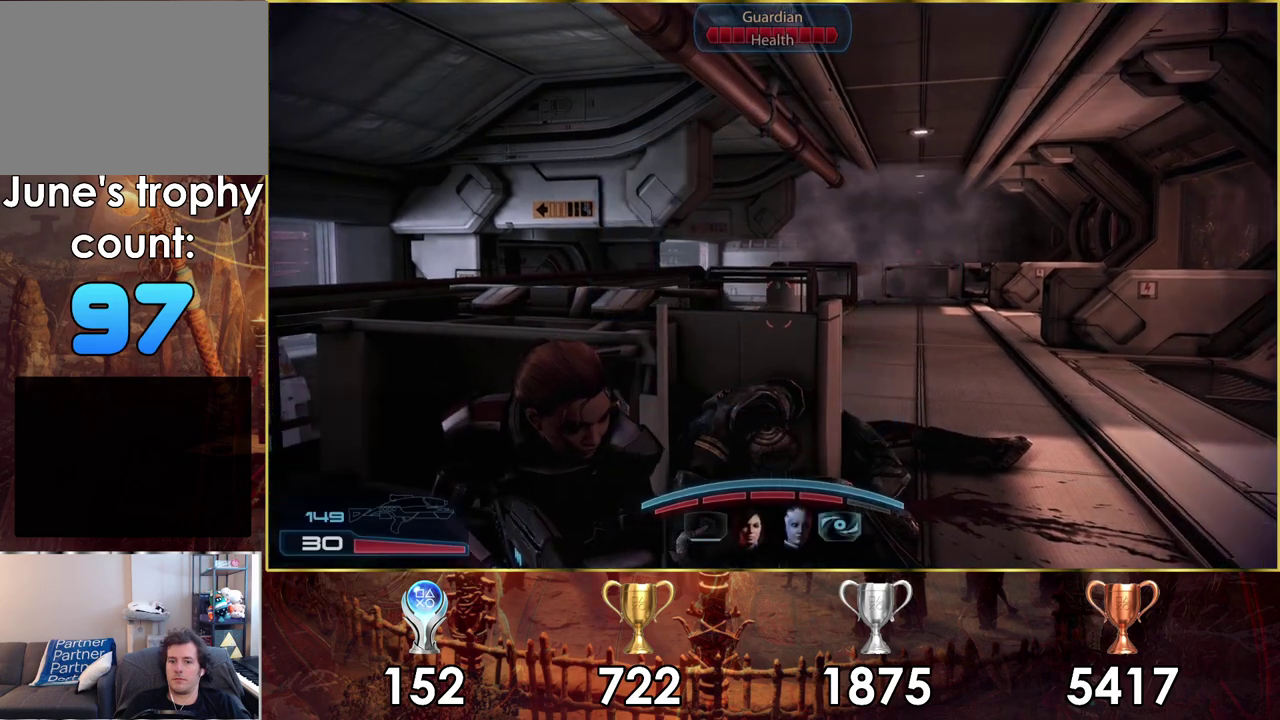
{"dt_ms": 300, "buttons": [], "left_stick": "center", "right_stick": "center", "events": [[300, "right_stick", "center"]]}
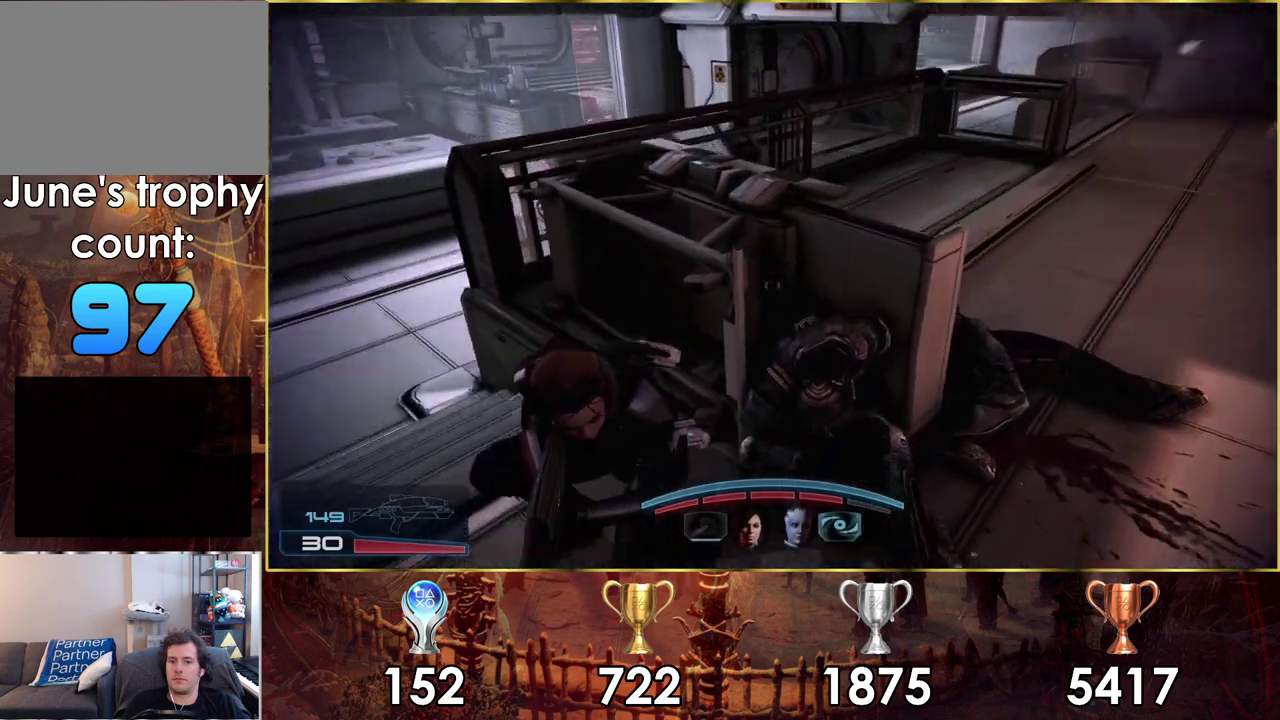
{"dt_ms": 400, "buttons": [], "left_stick": "down", "right_stick": "center", "events": [[300, "left_stick", "down"]]}
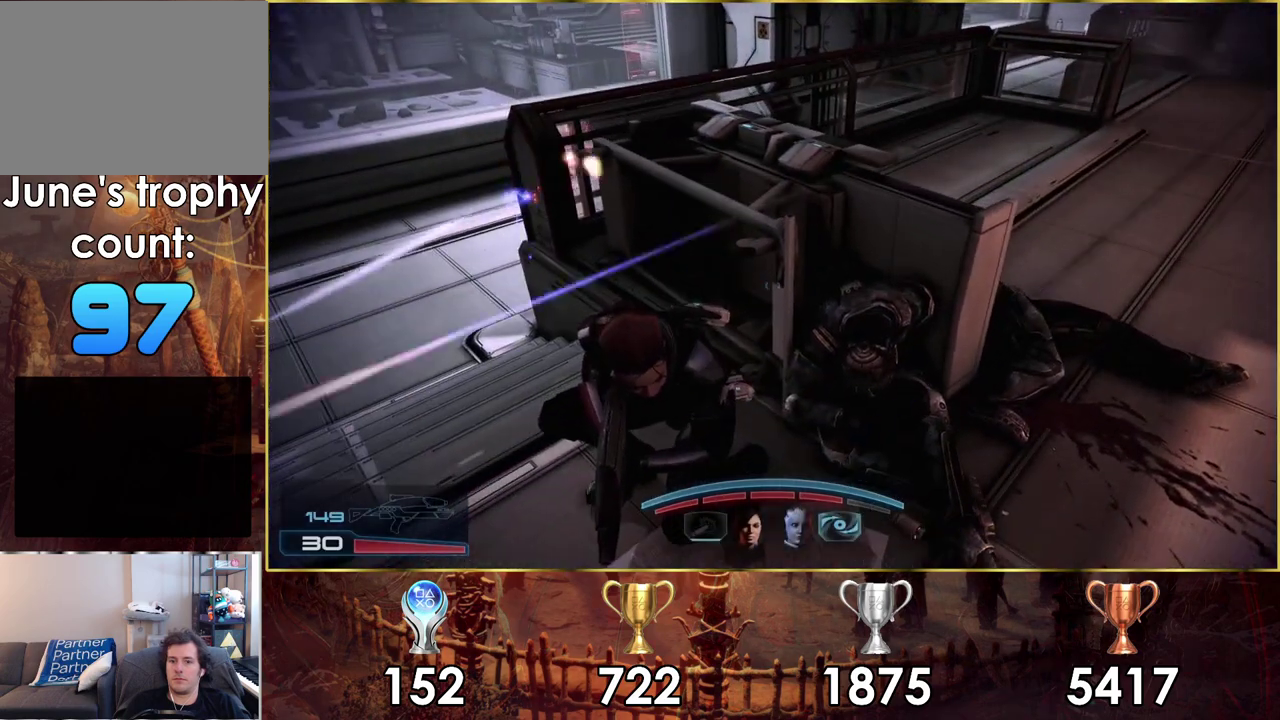
{"dt_ms": 300, "buttons": [], "left_stick": "left", "right_stick": "down-left", "events": [[183, "left_stick", "center"], [200, "right_stick", "down-left"], [250, "left_stick", "left"]]}
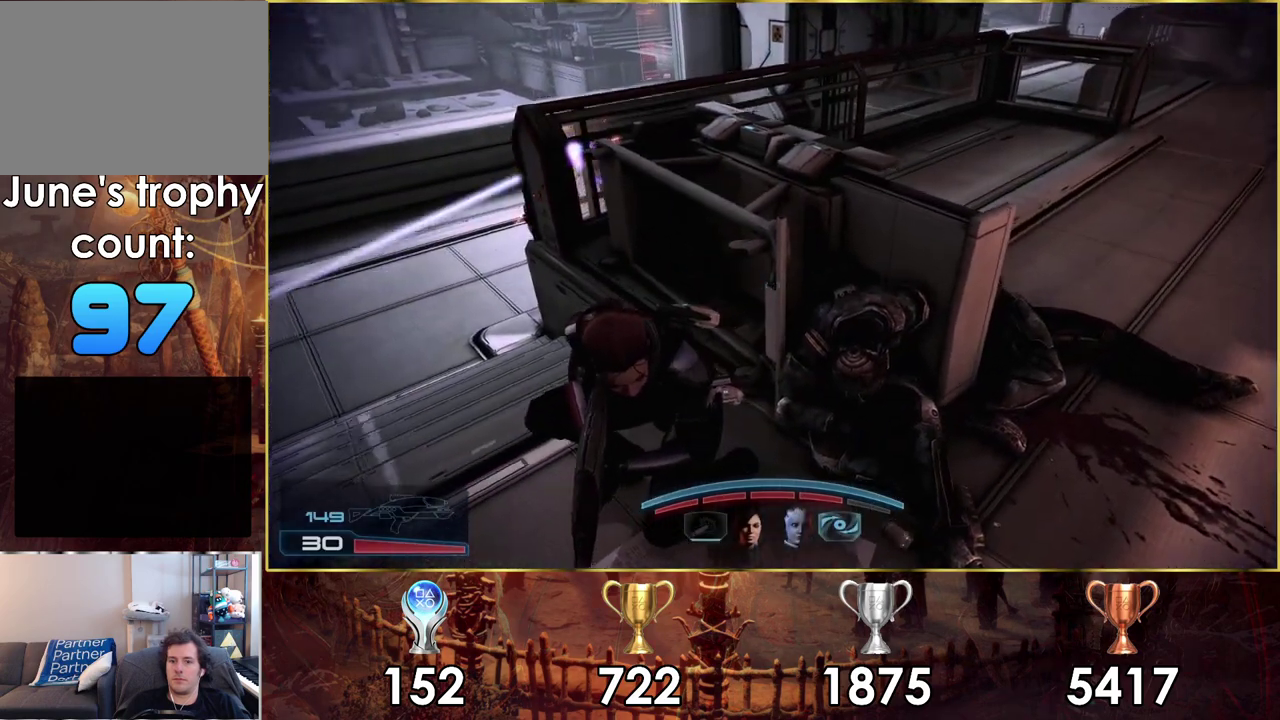
{"dt_ms": 400, "buttons": [], "left_stick": "left", "right_stick": "left", "events": [[67, "right_stick", "center"], [117, "left_stick", "center"], [367, "left_stick", "left"], [383, "right_stick", "left"]]}
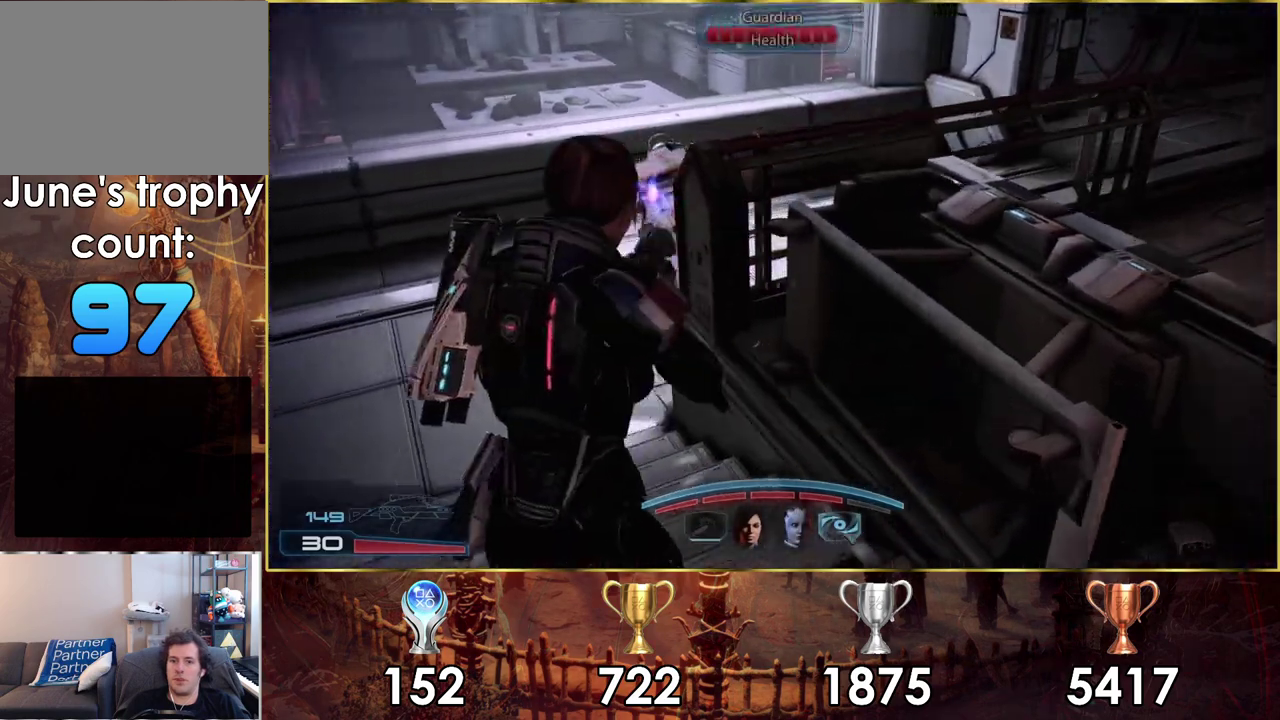
{"dt_ms": 100, "buttons": [], "left_stick": "down-left", "right_stick": "left", "events": [[67, "left_stick", "down-left"]]}
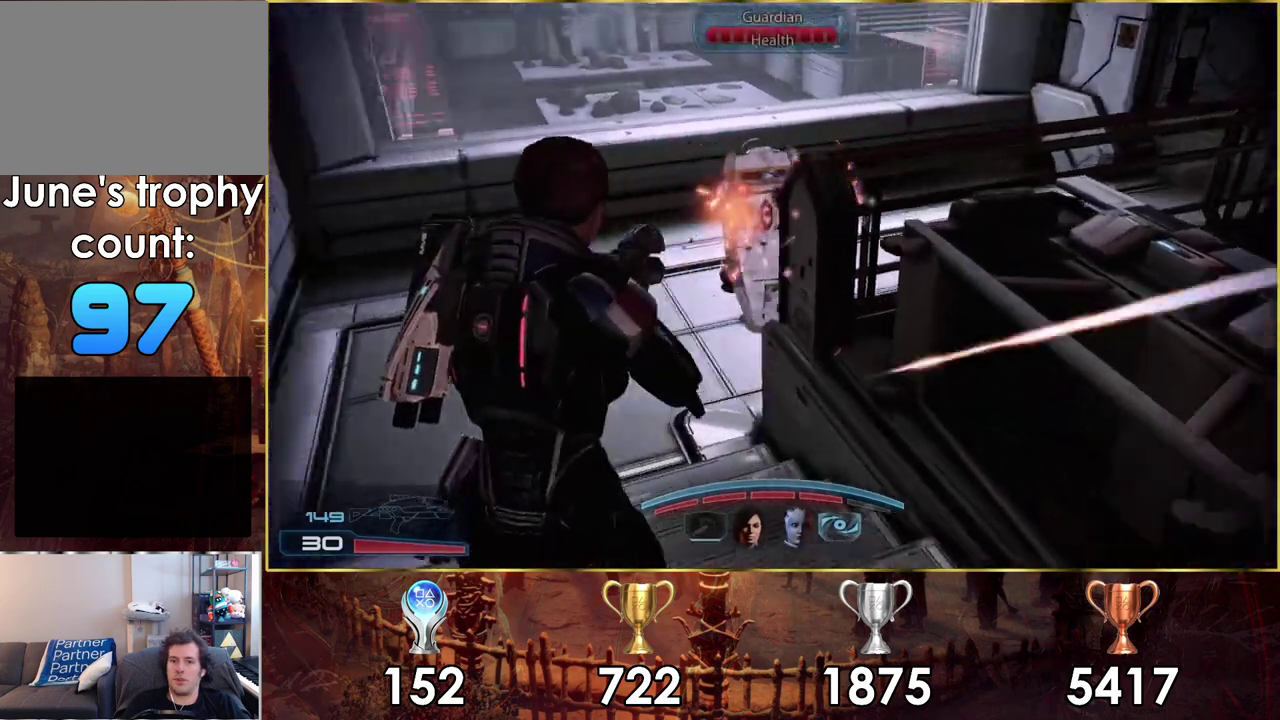
{"dt_ms": 200, "buttons": [], "left_stick": "center", "right_stick": "right", "events": [[17, "left_stick", "left"], [50, "right_stick", "center"], [150, "left_stick", "center"], [200, "right_stick", "right"]]}